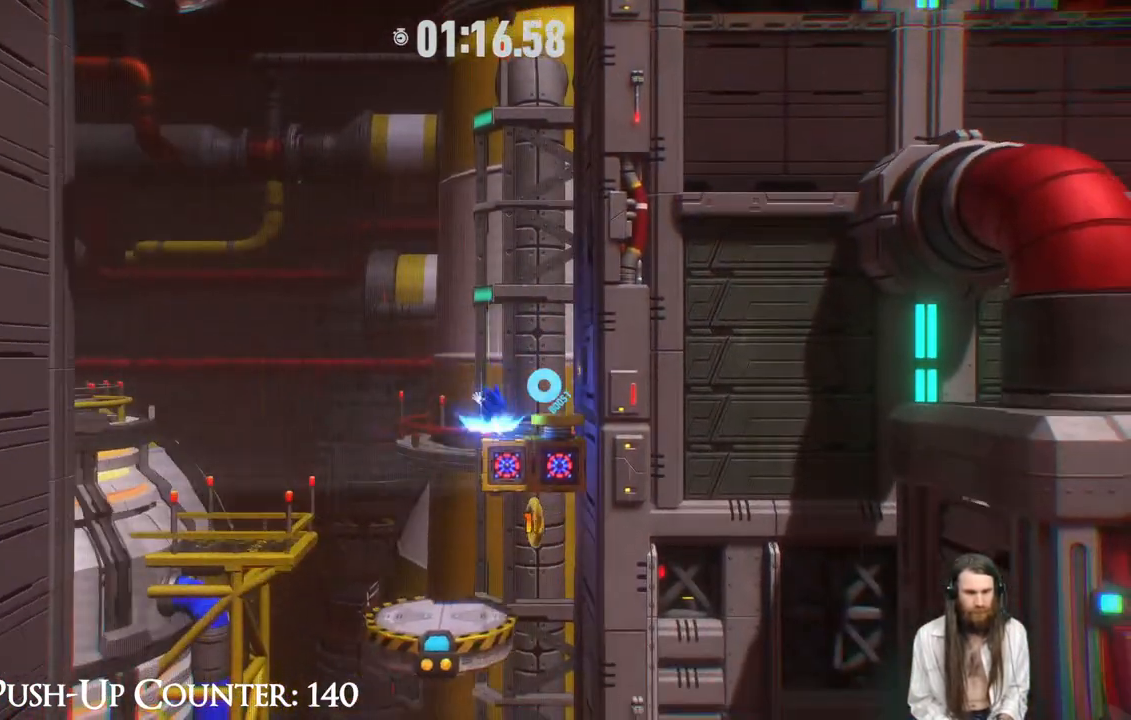
Gameplay with a controller (Xbox layout); each line is a JSON object with the inputs held at the frame after it. "events" lists button and stick changes between this image and that frame as [ms after this image, input, new state], when the widget could be followed in between. Not read: L3 R3.
{"buttons": [], "left_stick": "down-right", "right_stick": "center", "events": []}
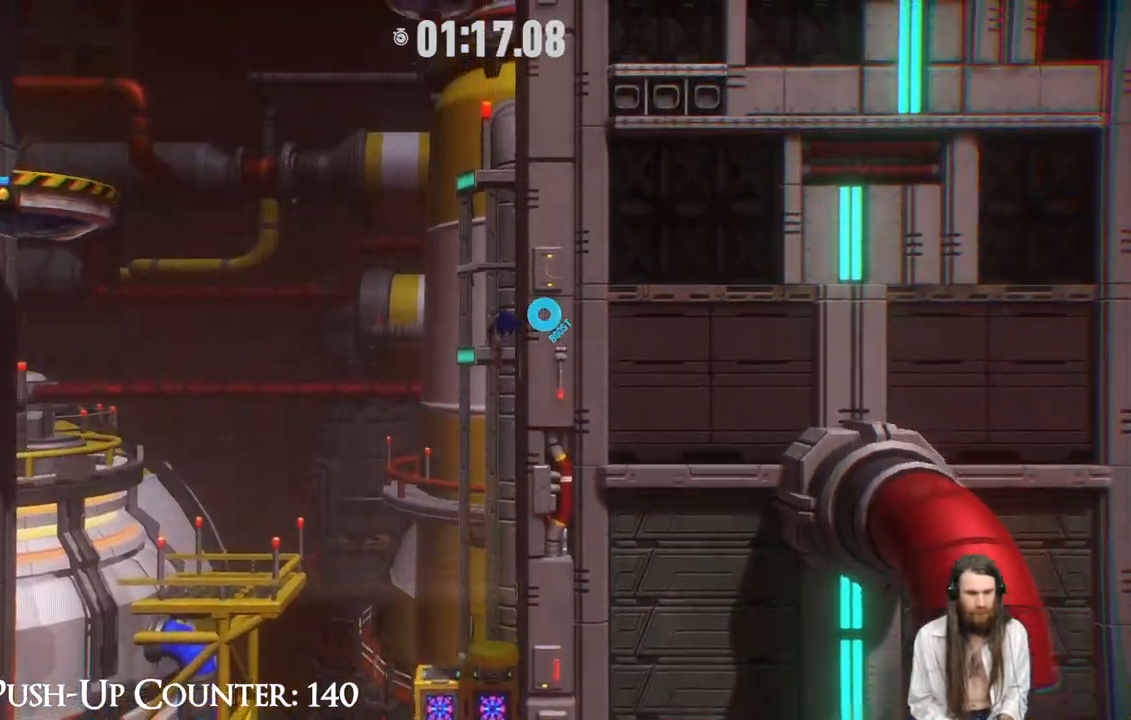
{"buttons": [], "left_stick": "left", "right_stick": "center", "events": [[17, "left_stick", "center"], [67, "left_stick", "left"], [183, "left_stick", "center"], [300, "left_stick", "left"]]}
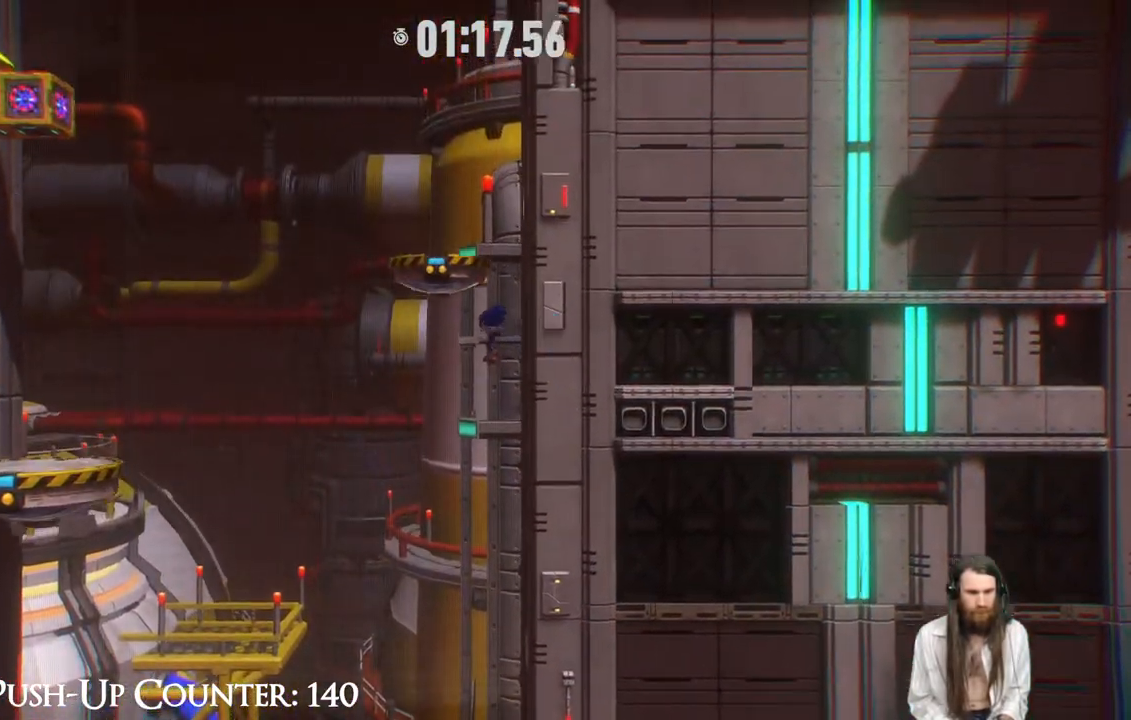
{"buttons": ["A"], "left_stick": "left", "right_stick": "center", "events": [[217, "A", "down"]]}
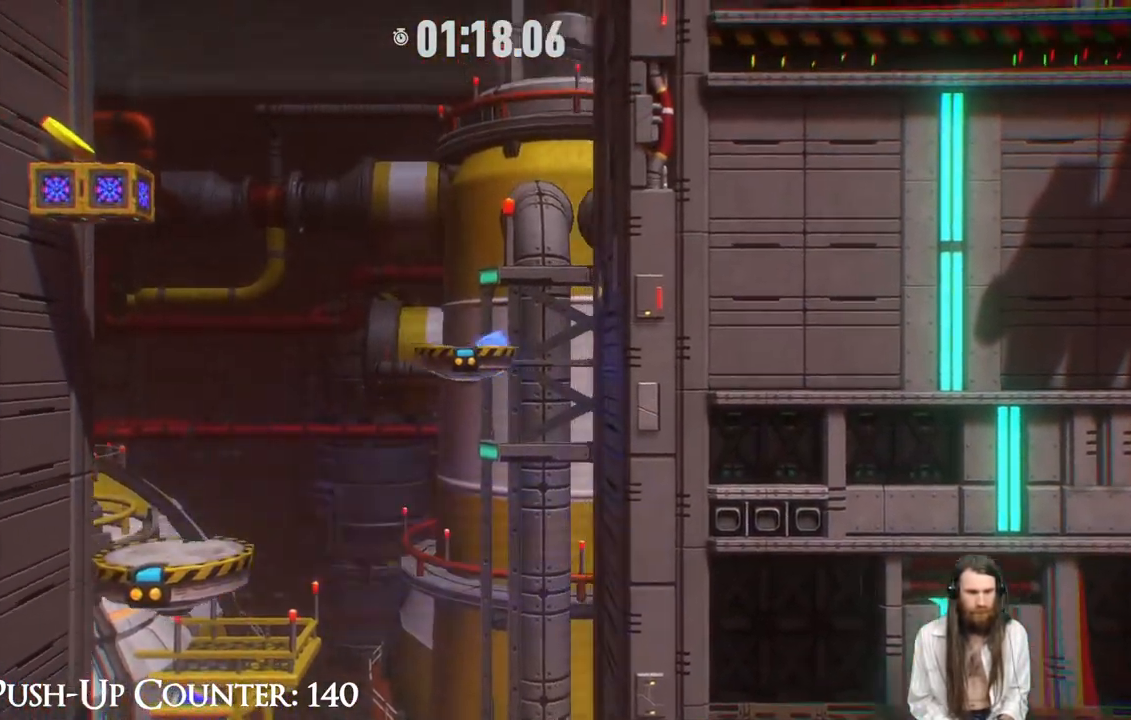
{"buttons": ["A"], "left_stick": "left", "right_stick": "center", "events": [[133, "left_stick", "center"], [217, "A", "up"], [350, "A", "down"], [483, "left_stick", "left"]]}
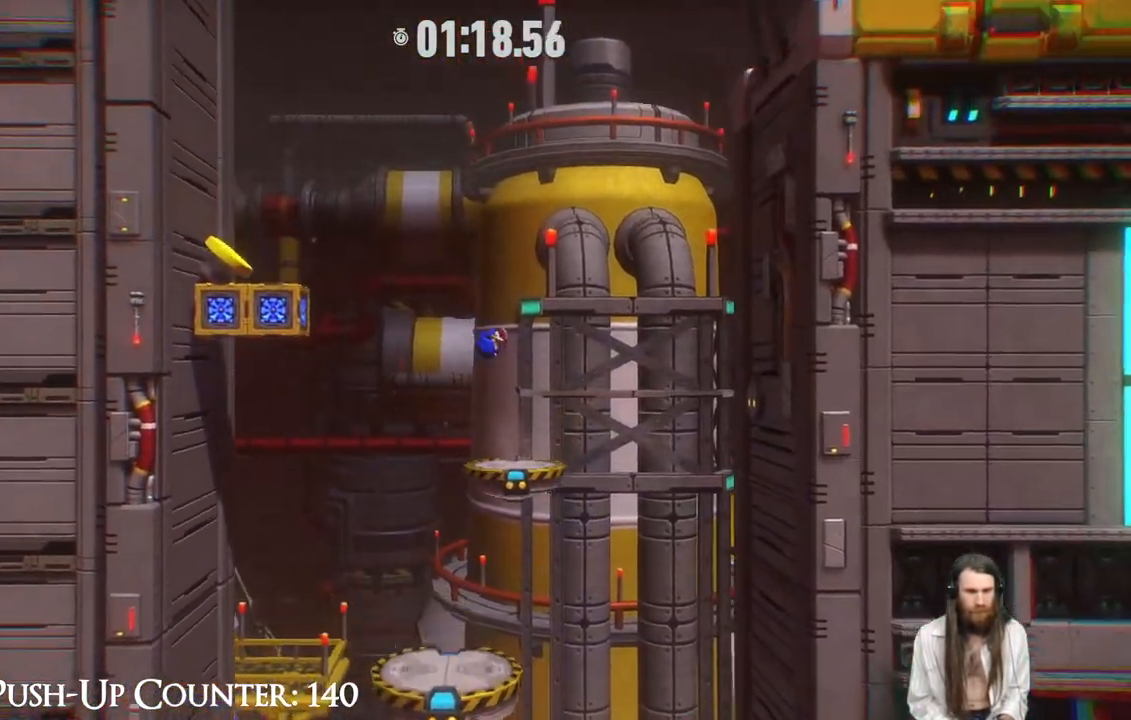
{"buttons": ["A"], "left_stick": "left", "right_stick": "center", "events": []}
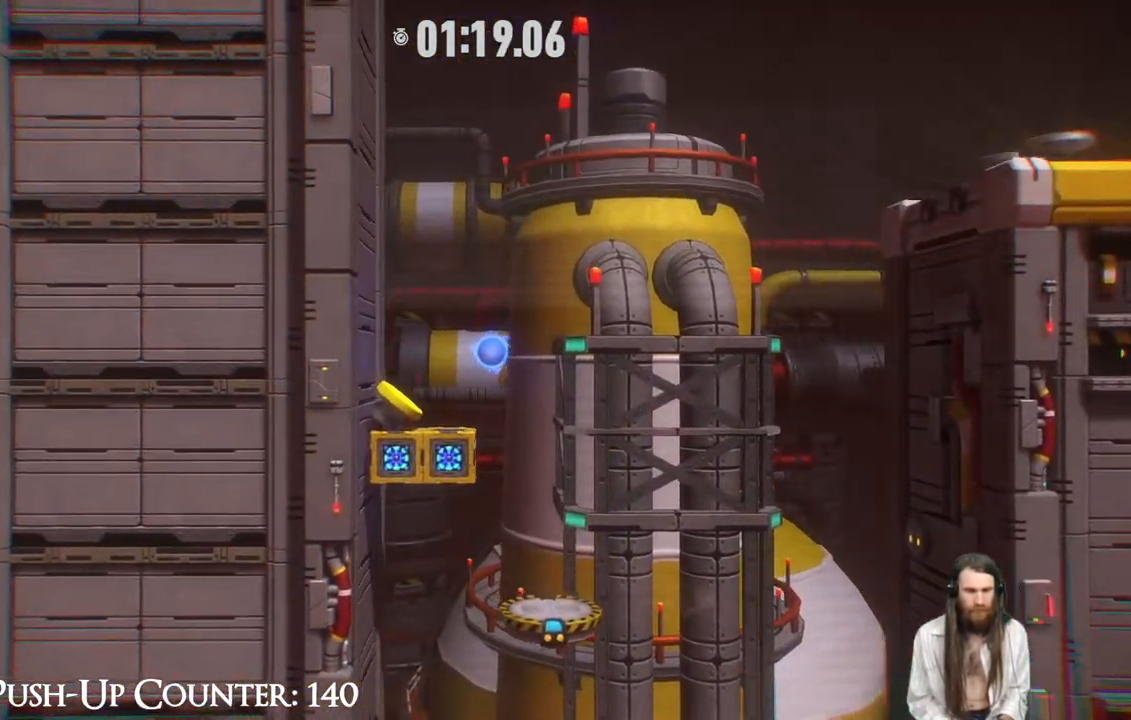
{"buttons": [], "left_stick": "right", "right_stick": "center", "events": [[50, "A", "up"], [317, "left_stick", "down-right"], [500, "left_stick", "right"]]}
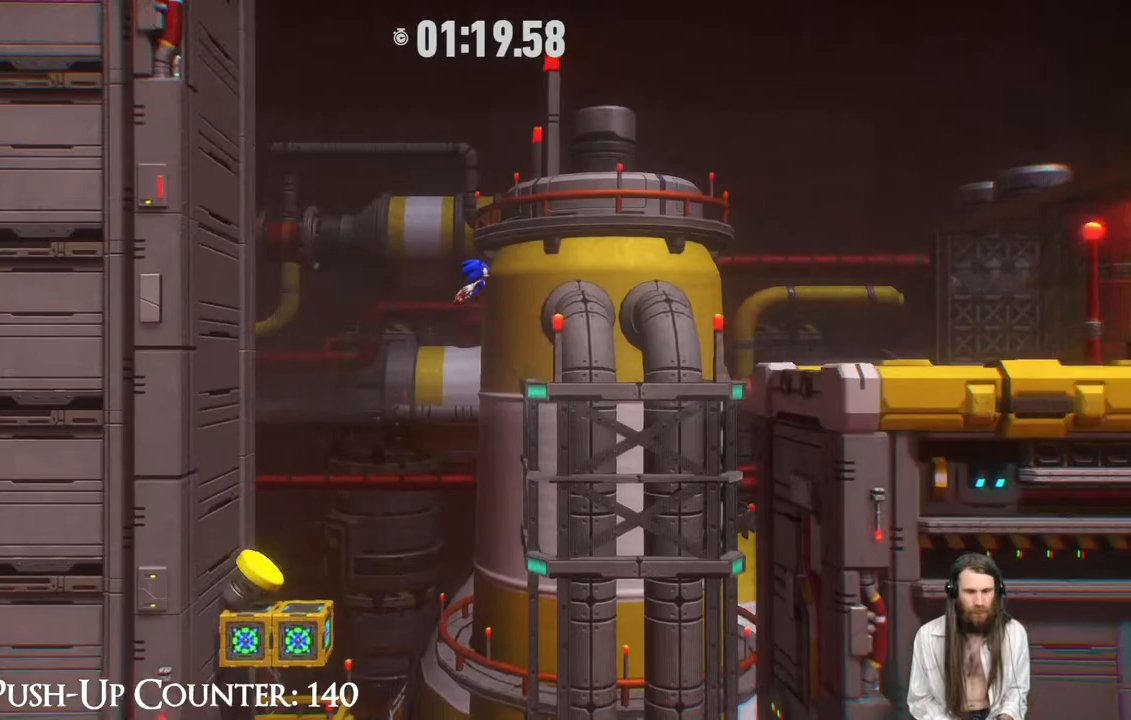
{"buttons": ["R2"], "left_stick": "right", "right_stick": "center", "events": [[150, "R2", "down"]]}
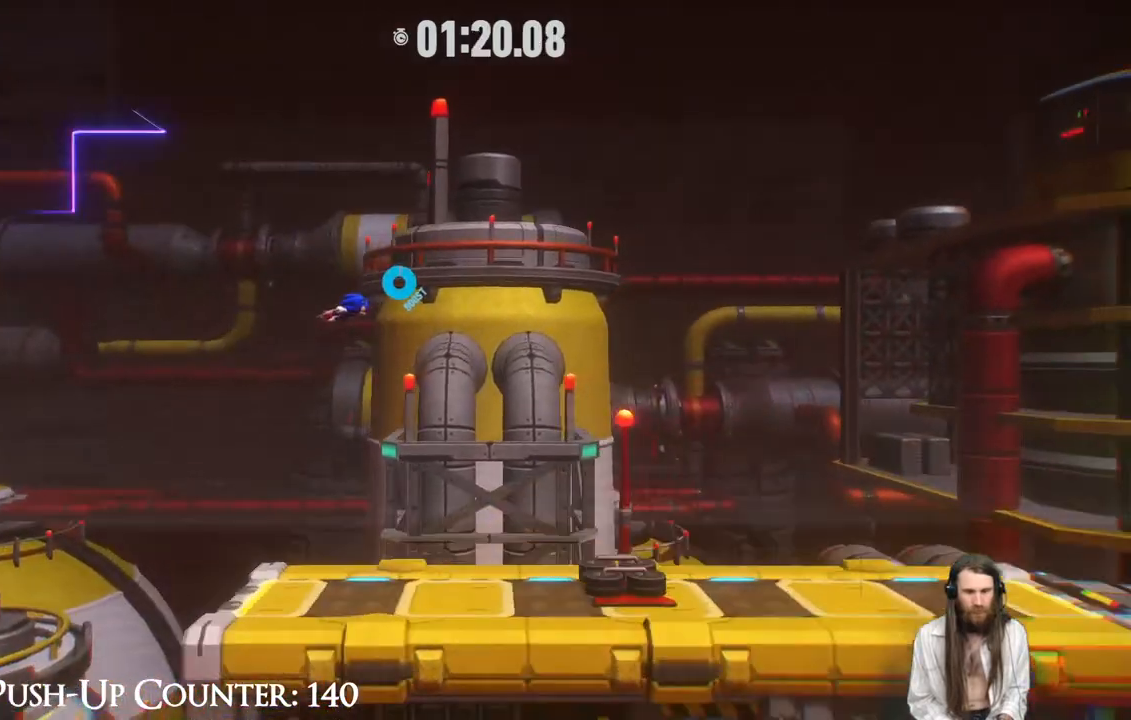
{"buttons": [], "left_stick": "right", "right_stick": "center", "events": [[250, "R2", "up"]]}
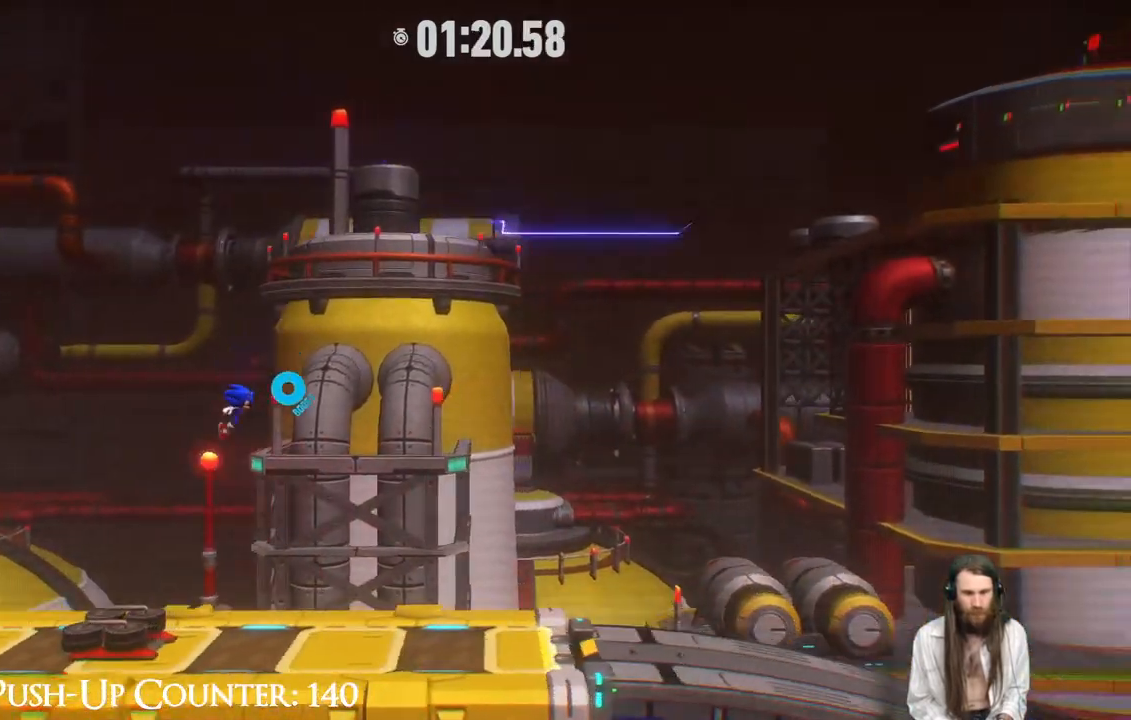
{"buttons": ["R2"], "left_stick": "right", "right_stick": "center", "events": [[367, "R2", "down"]]}
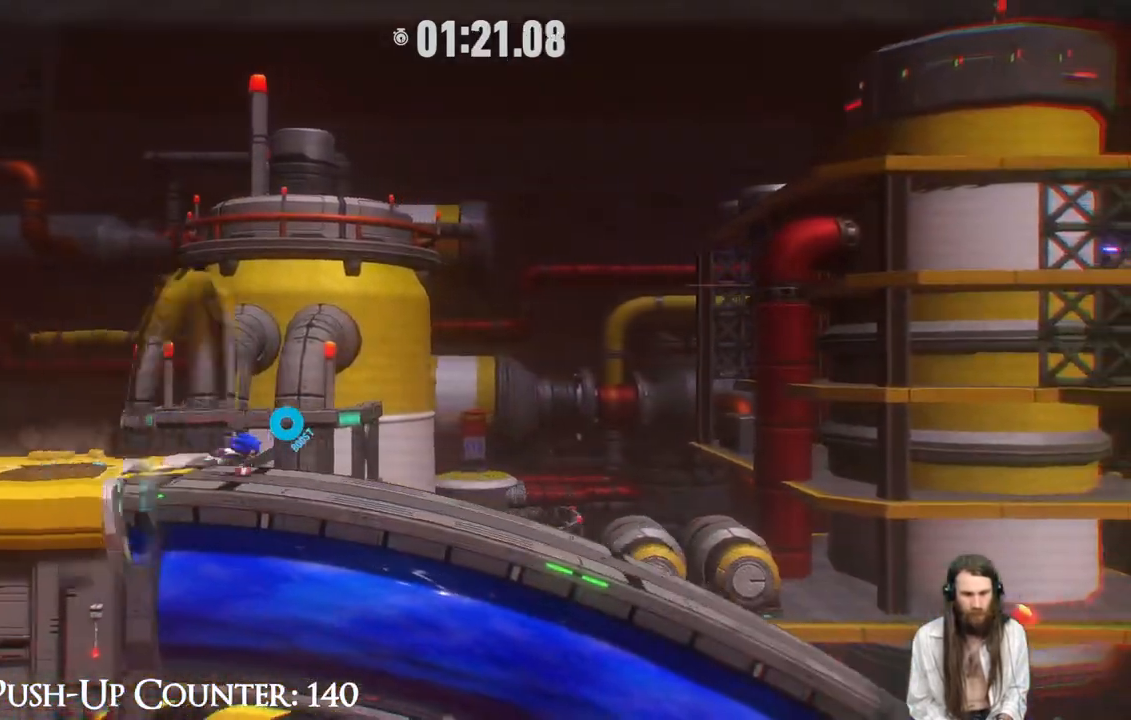
{"buttons": ["R2"], "left_stick": "right", "right_stick": "center", "events": []}
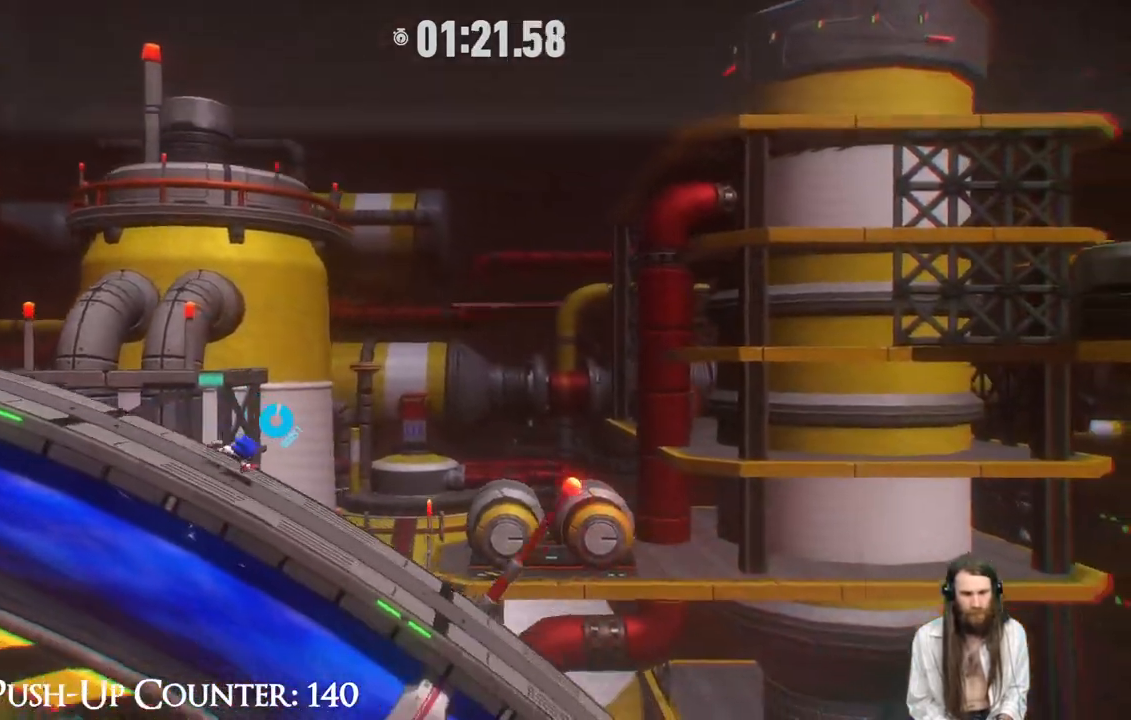
{"buttons": ["R2"], "left_stick": "right", "right_stick": "center", "events": []}
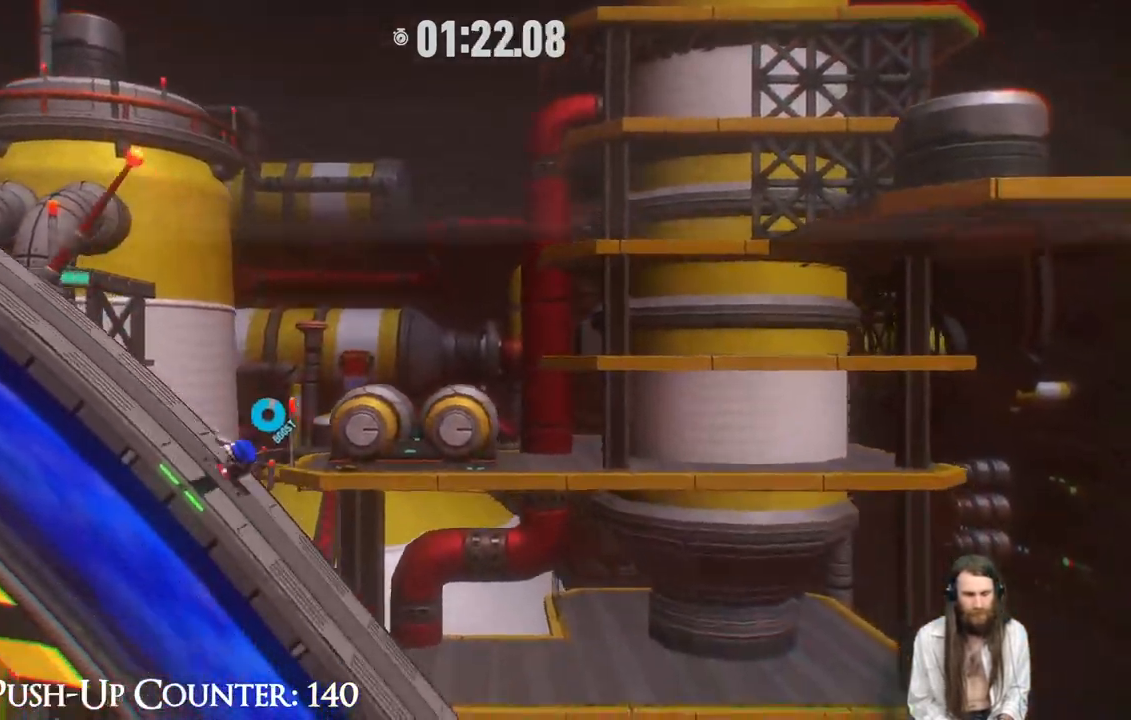
{"buttons": ["R2"], "left_stick": "right", "right_stick": "center", "events": []}
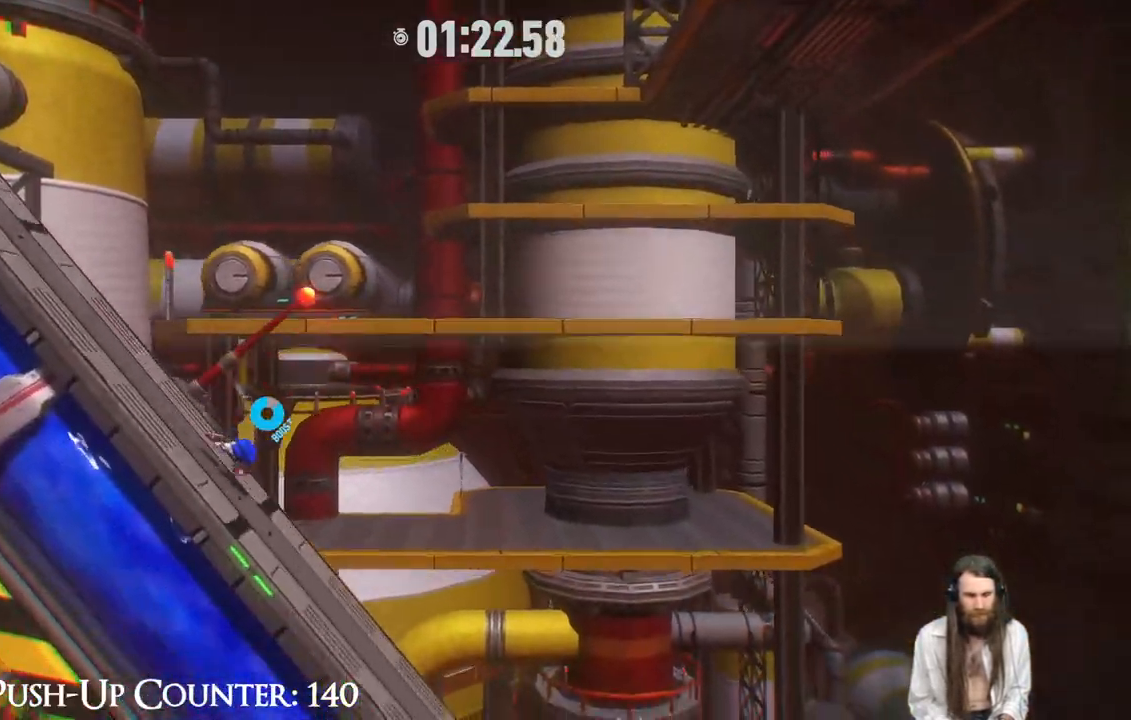
{"buttons": ["R2"], "left_stick": "right", "right_stick": "center", "events": []}
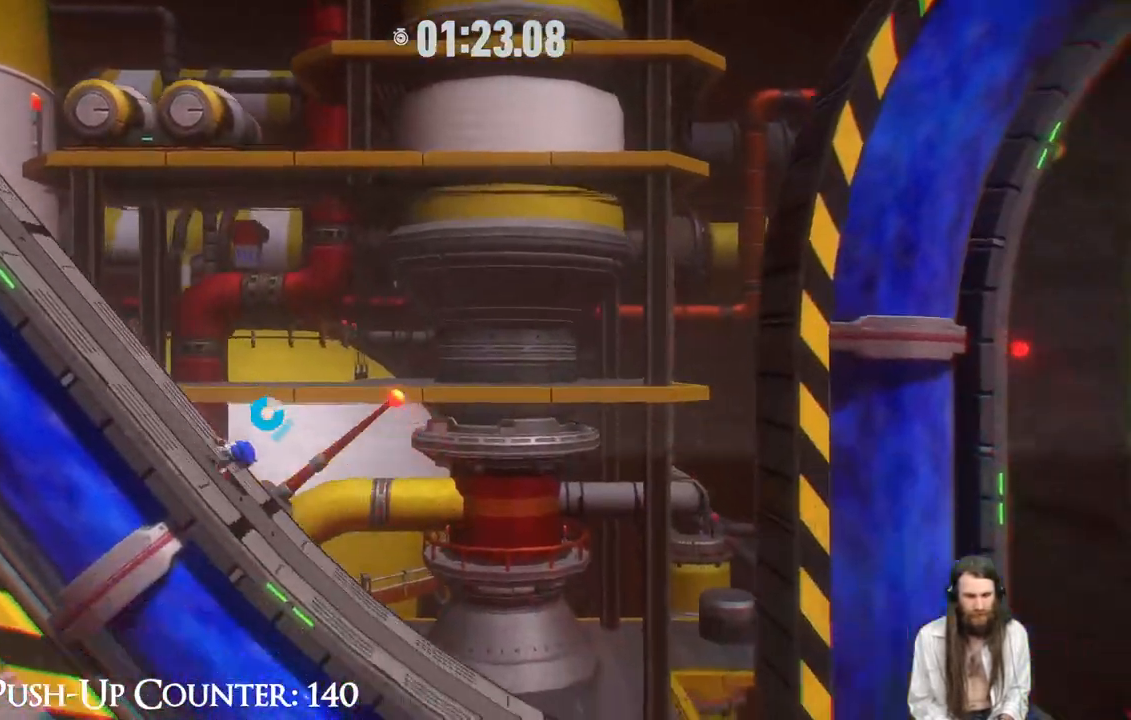
{"buttons": ["R2"], "left_stick": "right", "right_stick": "center", "events": []}
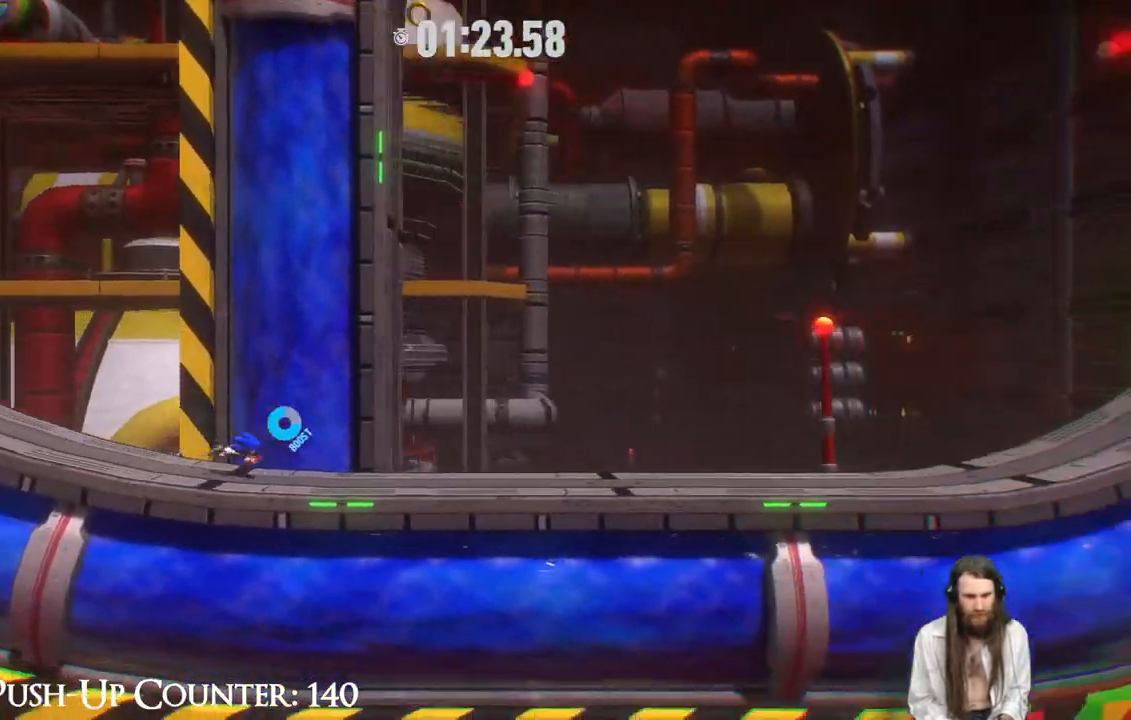
{"buttons": ["R2"], "left_stick": "right", "right_stick": "center", "events": []}
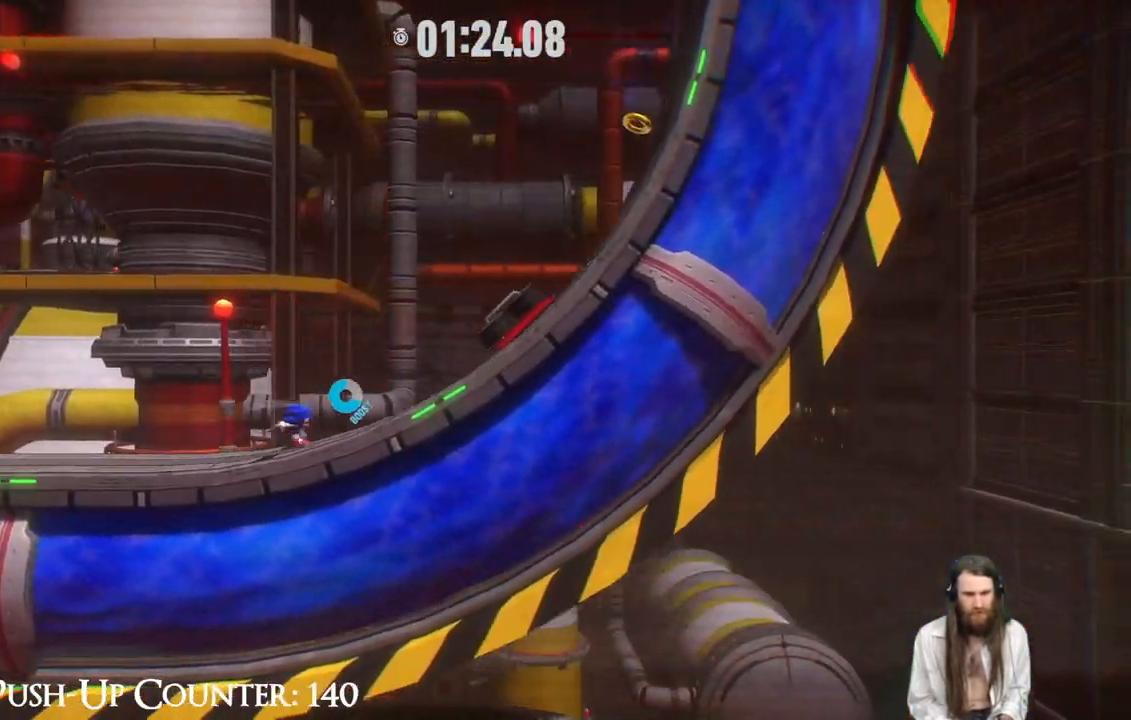
{"buttons": ["R2"], "left_stick": "right", "right_stick": "center", "events": []}
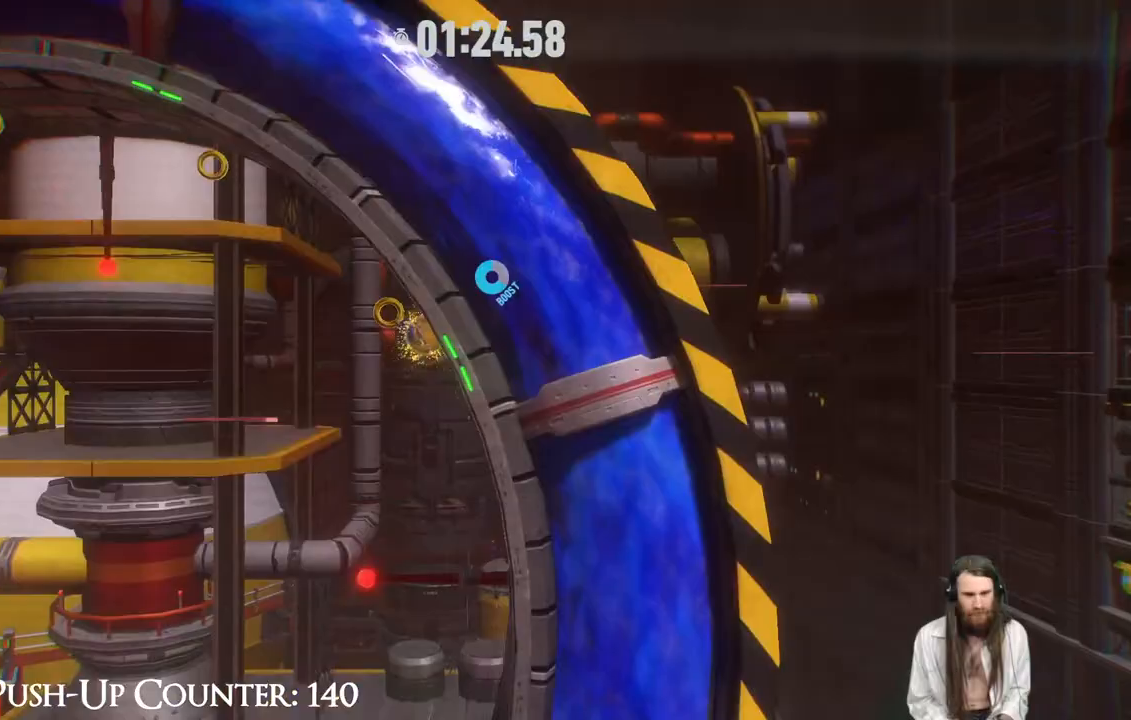
{"buttons": ["R2"], "left_stick": "right", "right_stick": "center", "events": []}
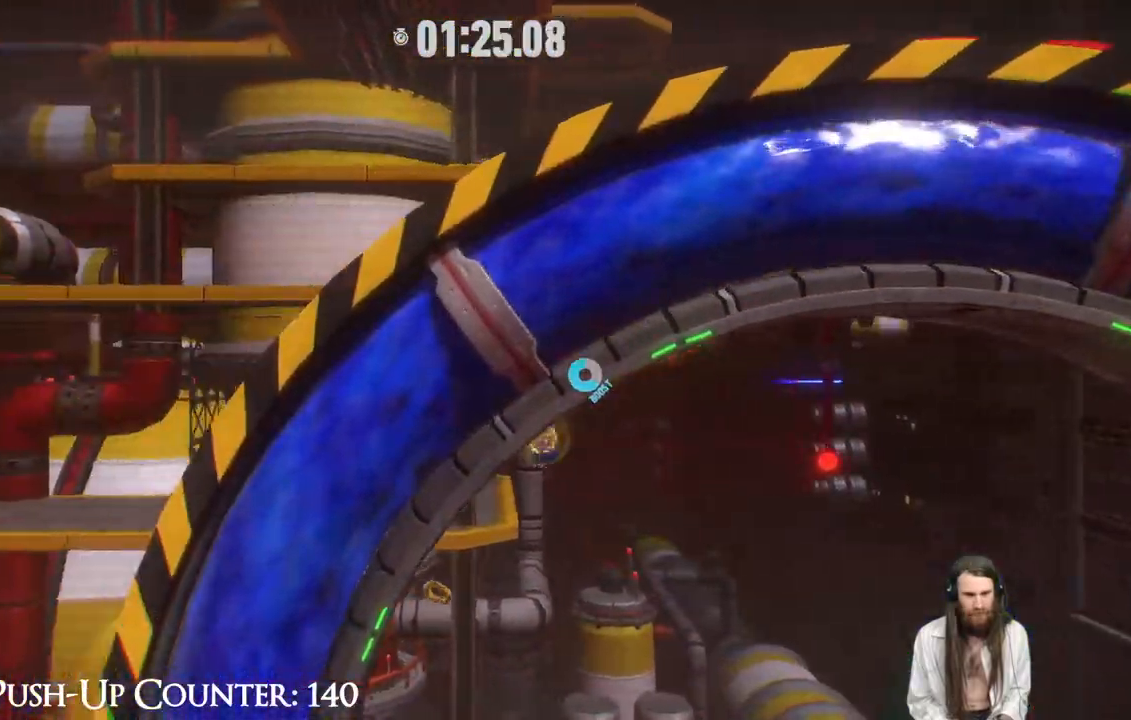
{"buttons": ["R2"], "left_stick": "right", "right_stick": "center", "events": []}
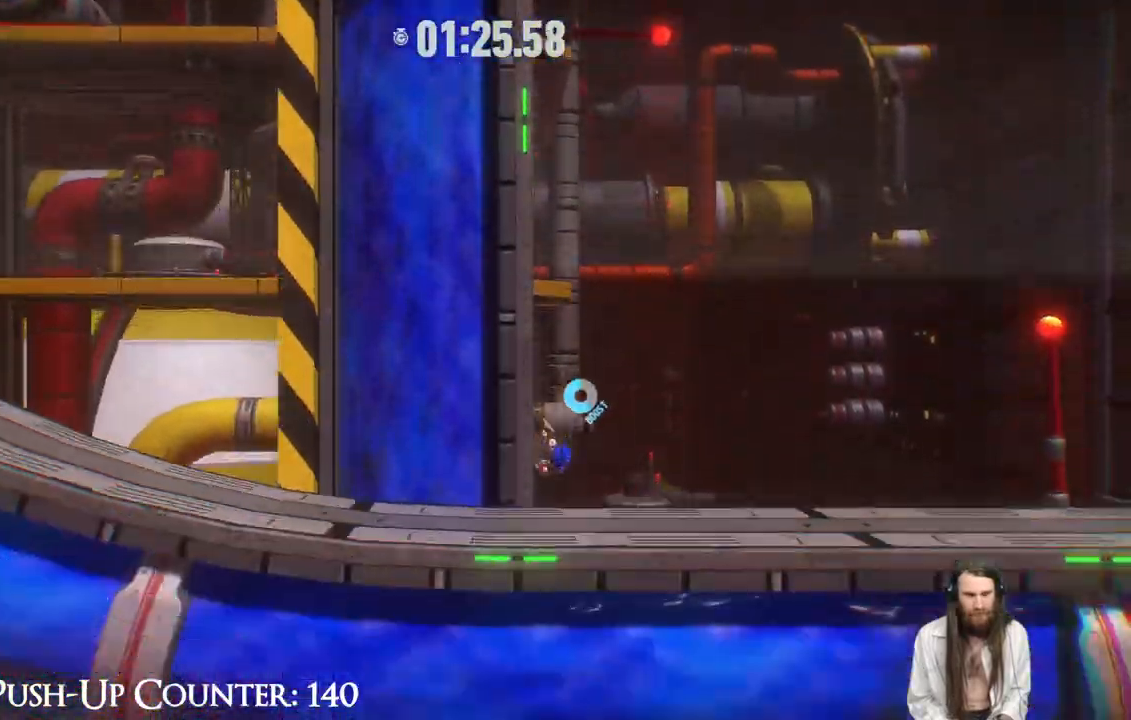
{"buttons": ["R2"], "left_stick": "right", "right_stick": "center", "events": []}
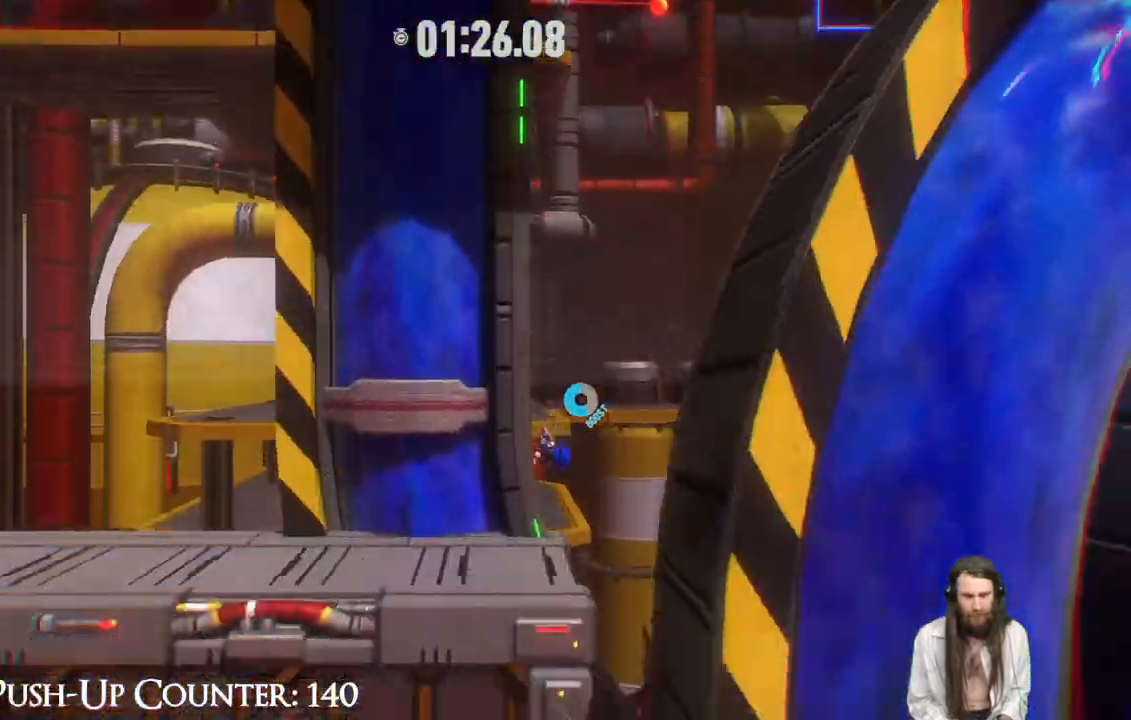
{"buttons": ["R2"], "left_stick": "right", "right_stick": "center", "events": []}
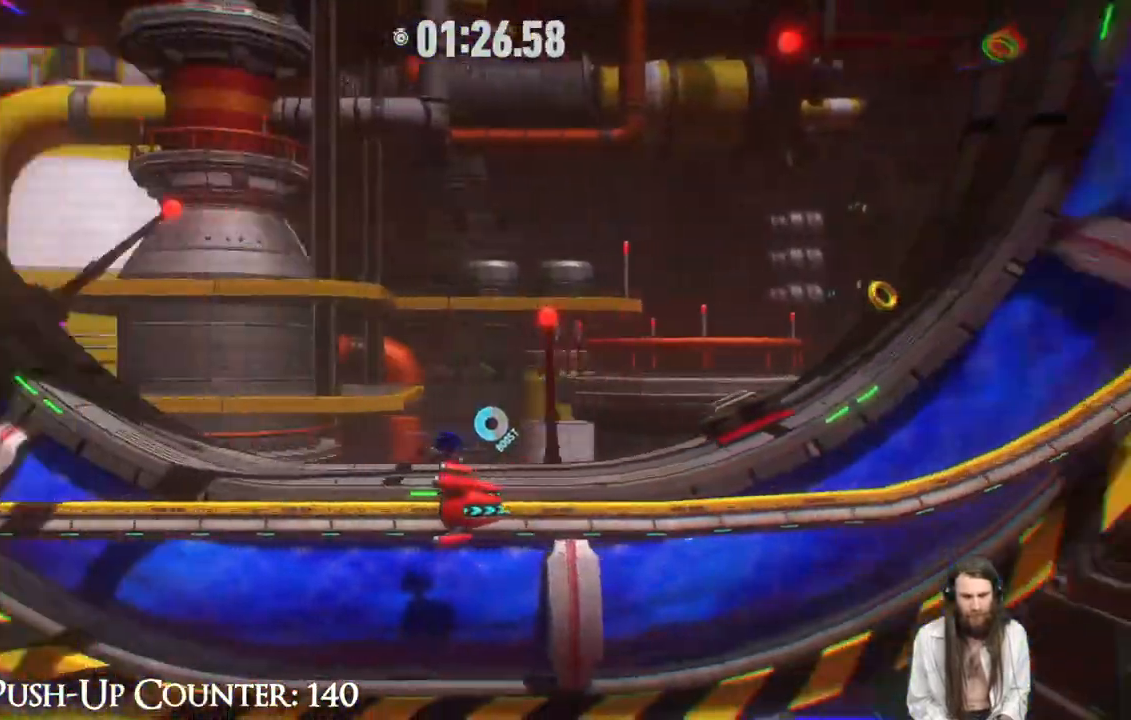
{"buttons": ["R2"], "left_stick": "right", "right_stick": "center", "events": []}
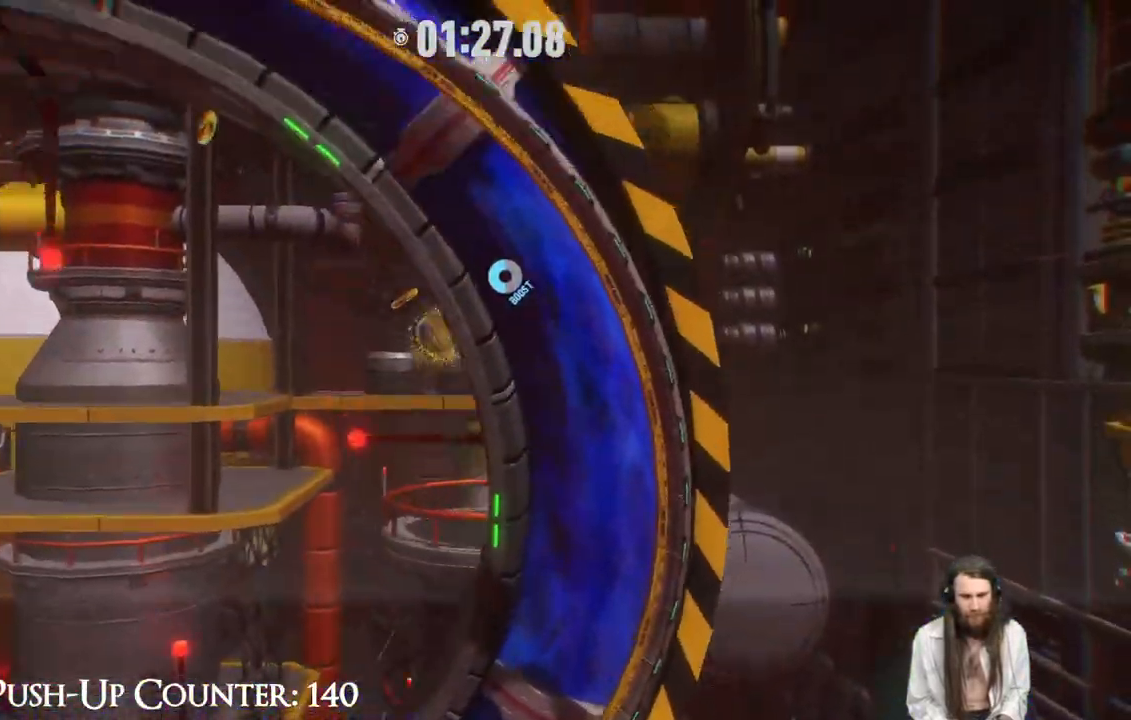
{"buttons": ["R2"], "left_stick": "right", "right_stick": "center", "events": []}
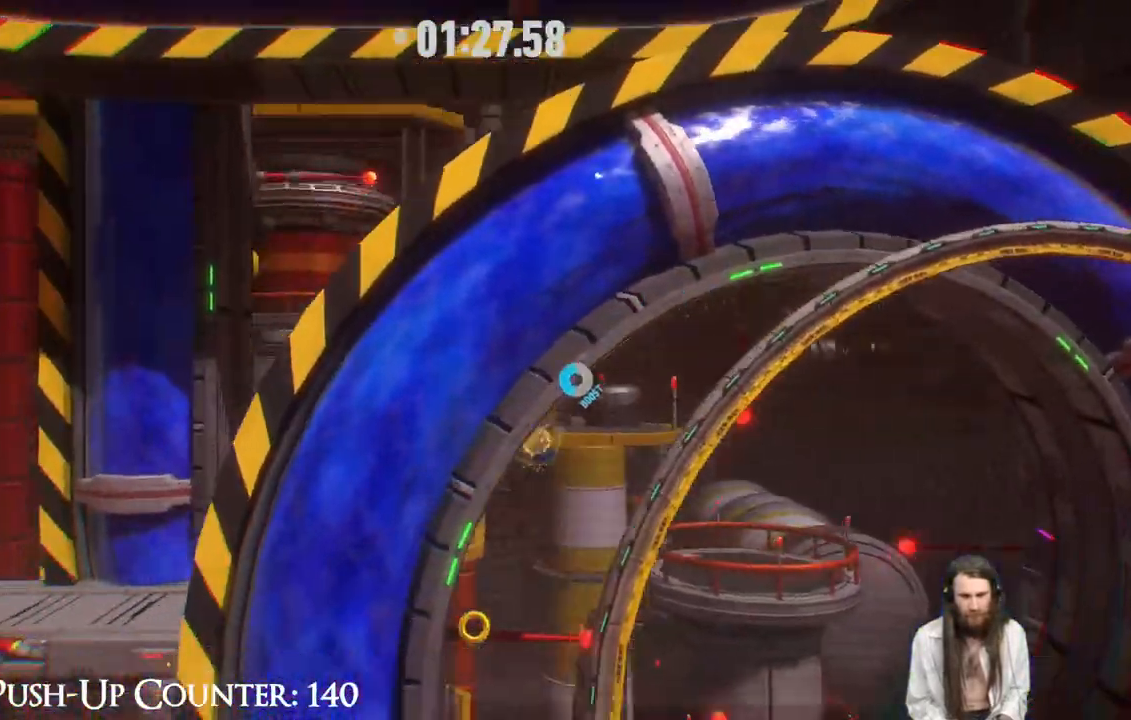
{"buttons": ["R2"], "left_stick": "right", "right_stick": "center", "events": []}
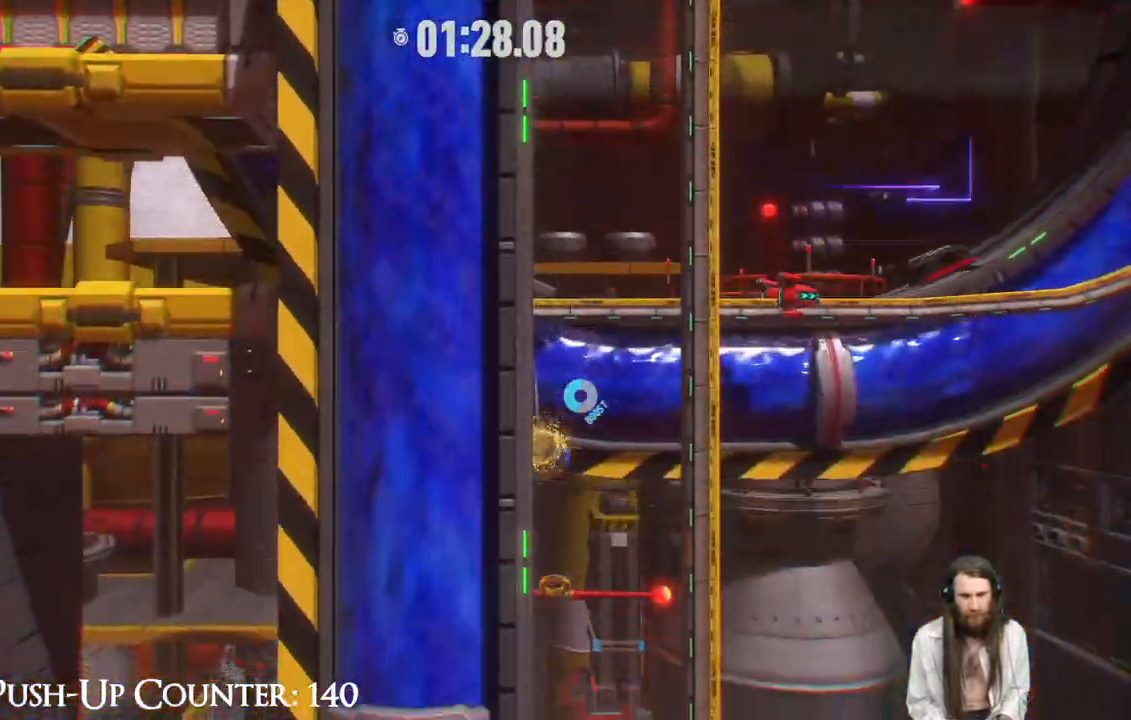
{"buttons": ["R2"], "left_stick": "right", "right_stick": "center", "events": []}
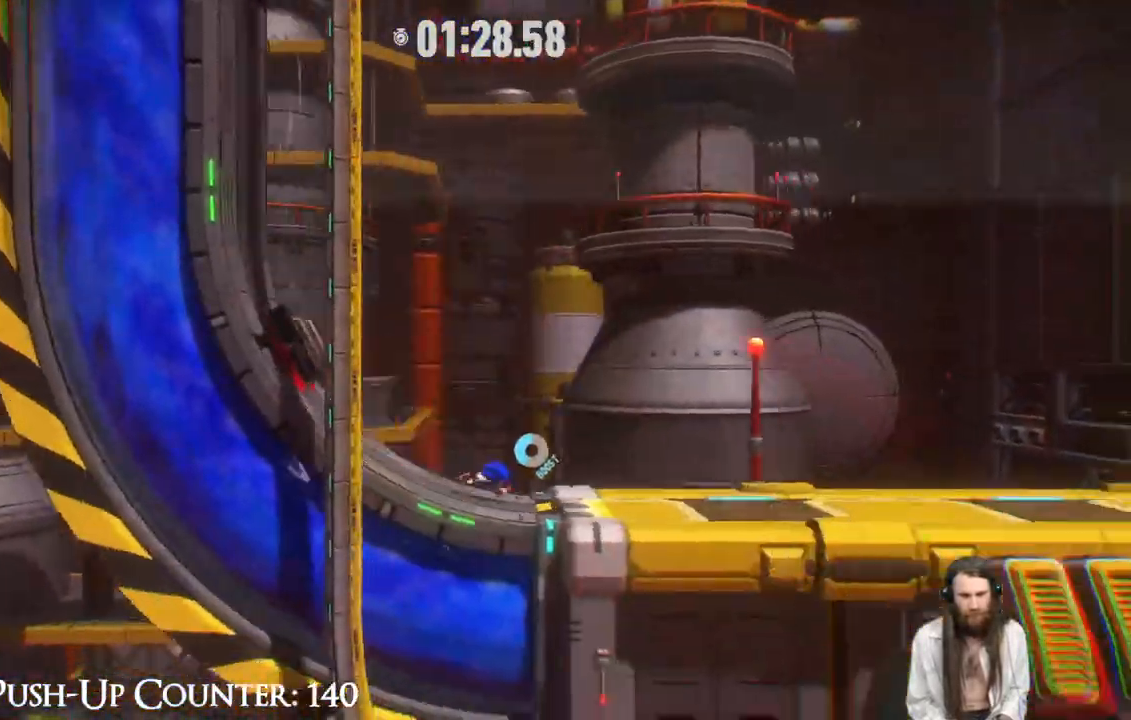
{"buttons": ["R2"], "left_stick": "right", "right_stick": "center", "events": []}
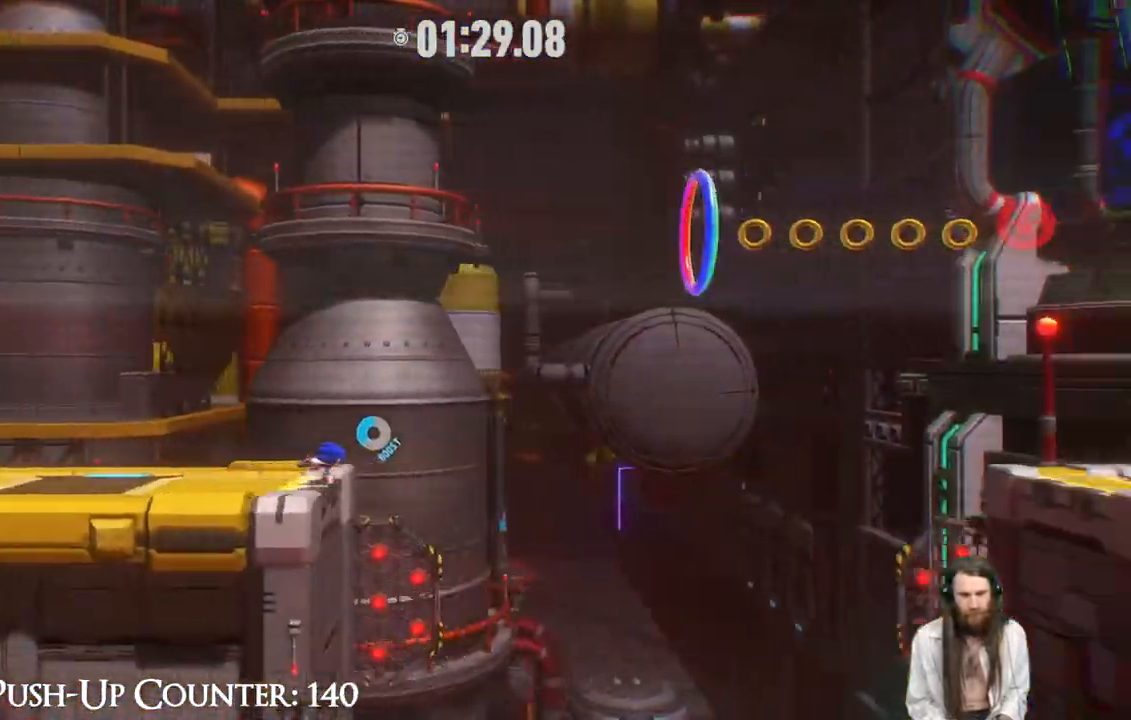
{"buttons": ["R2"], "left_stick": "right", "right_stick": "center", "events": [[100, "A", "down"], [183, "X", "down"], [350, "X", "up"], [400, "R2", "up"], [450, "A", "up"], [483, "R2", "down"]]}
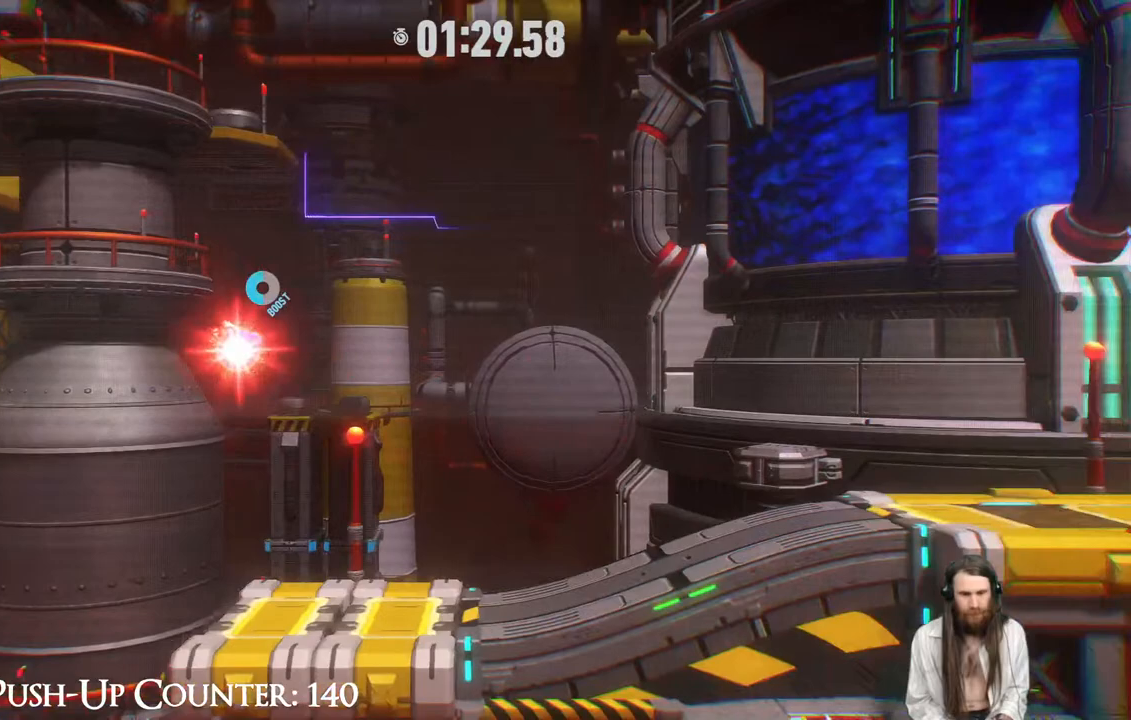
{"buttons": ["R2"], "left_stick": "right", "right_stick": "center", "events": []}
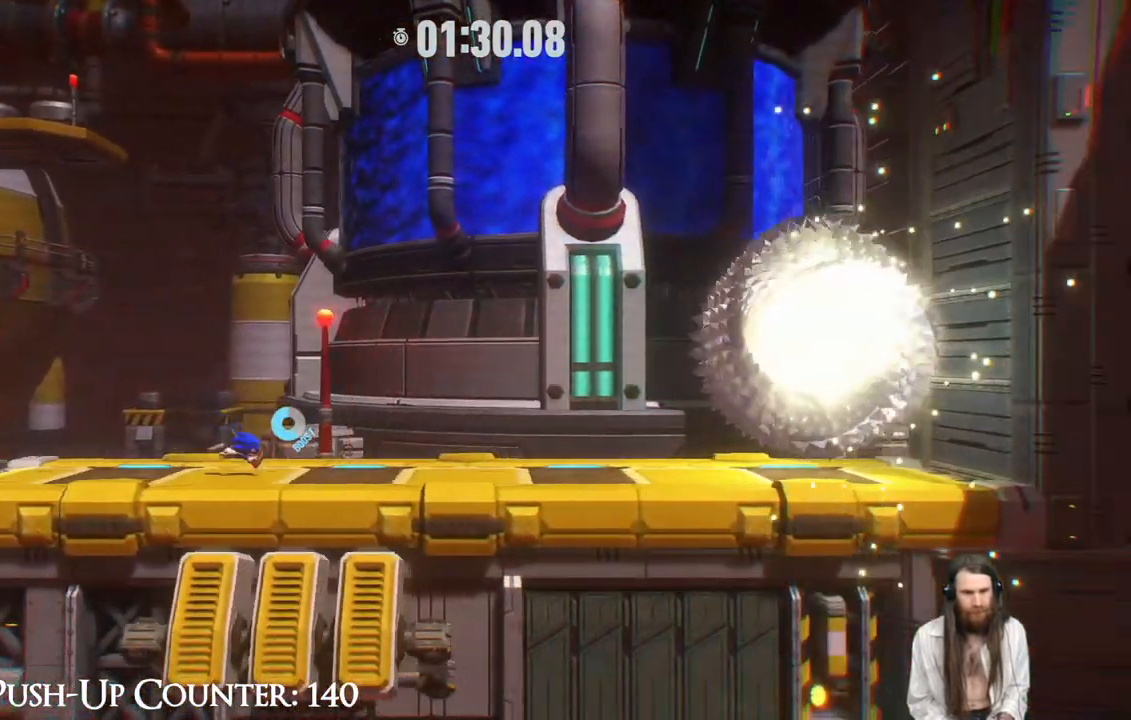
{"buttons": ["R2"], "left_stick": "right", "right_stick": "center", "events": [[50, "R2", "up"], [150, "R2", "down"]]}
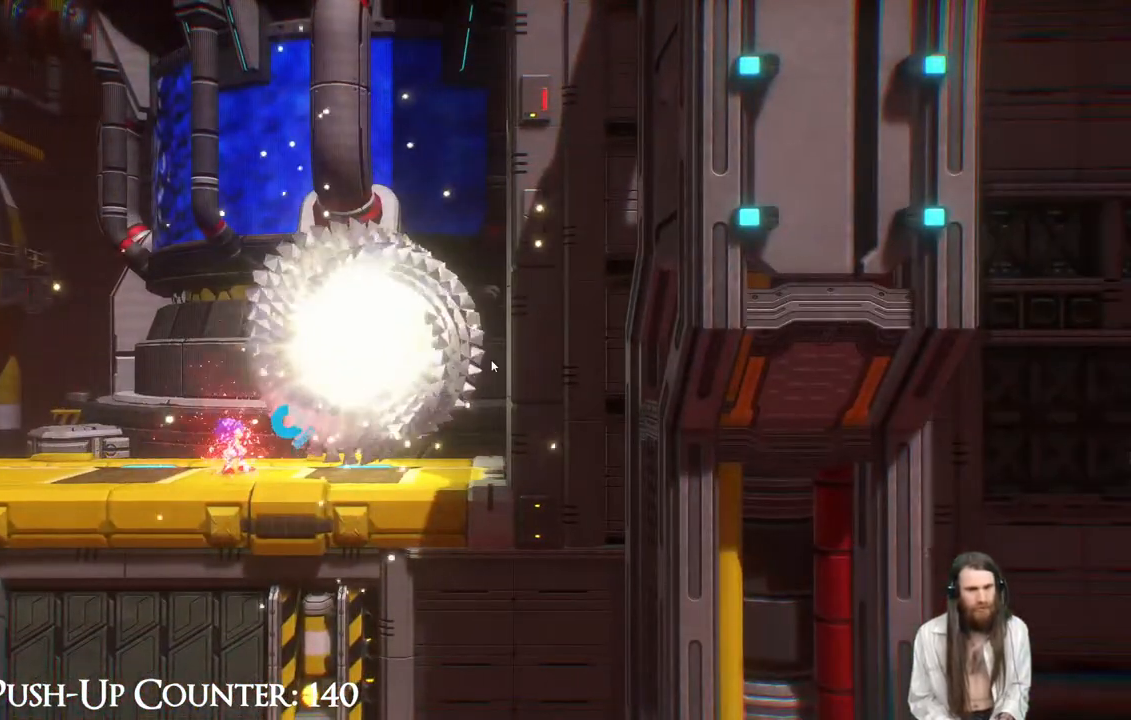
{"buttons": [], "left_stick": "center", "right_stick": "center", "events": [[150, "R2", "up"], [233, "left_stick", "center"]]}